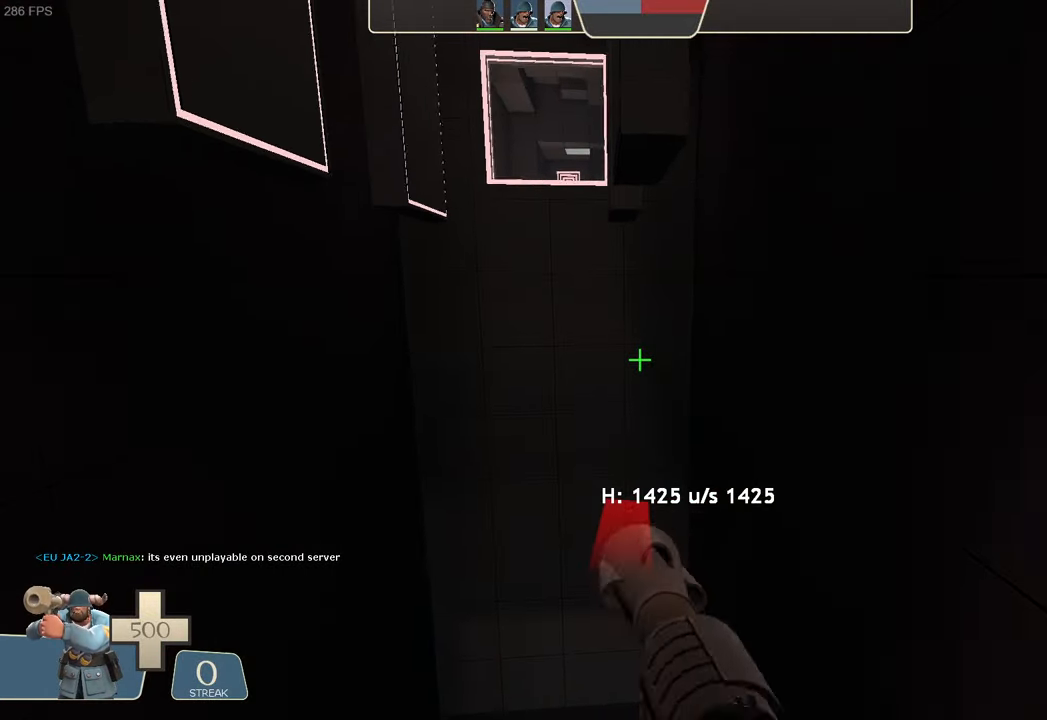
Gameplay with a controller (Xbox layout); each line is a JSON object with the inputs held at the frame after it (dt_ms = milliseconds from this image to that frame). "events" lists button and stick changes between this image and that frame as [ms after this image, input, new state], when the widget could be followed in between. Not read: L3 R3 SELECT START.
{"dt_ms": 500, "buttons": ["L2"], "left_stick": "center", "right_stick": "center", "events": [[150, "right_stick", "up-left"], [283, "right_stick", "center"]]}
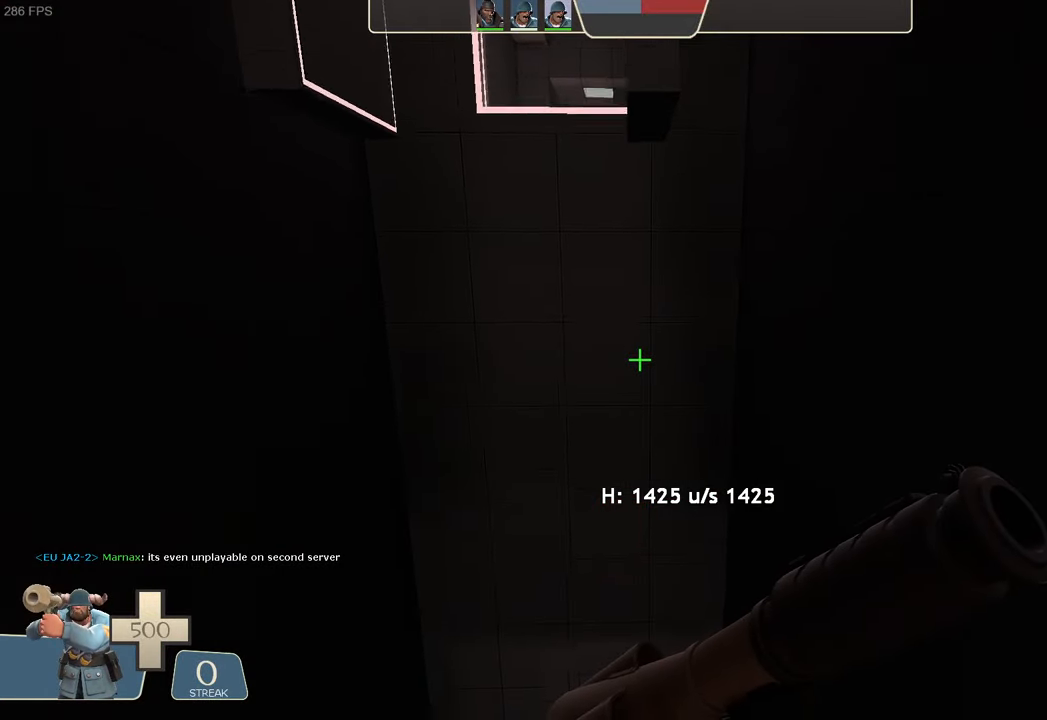
{"dt_ms": 500, "buttons": [], "left_stick": "center", "right_stick": "center", "events": [[433, "L2", "up"]]}
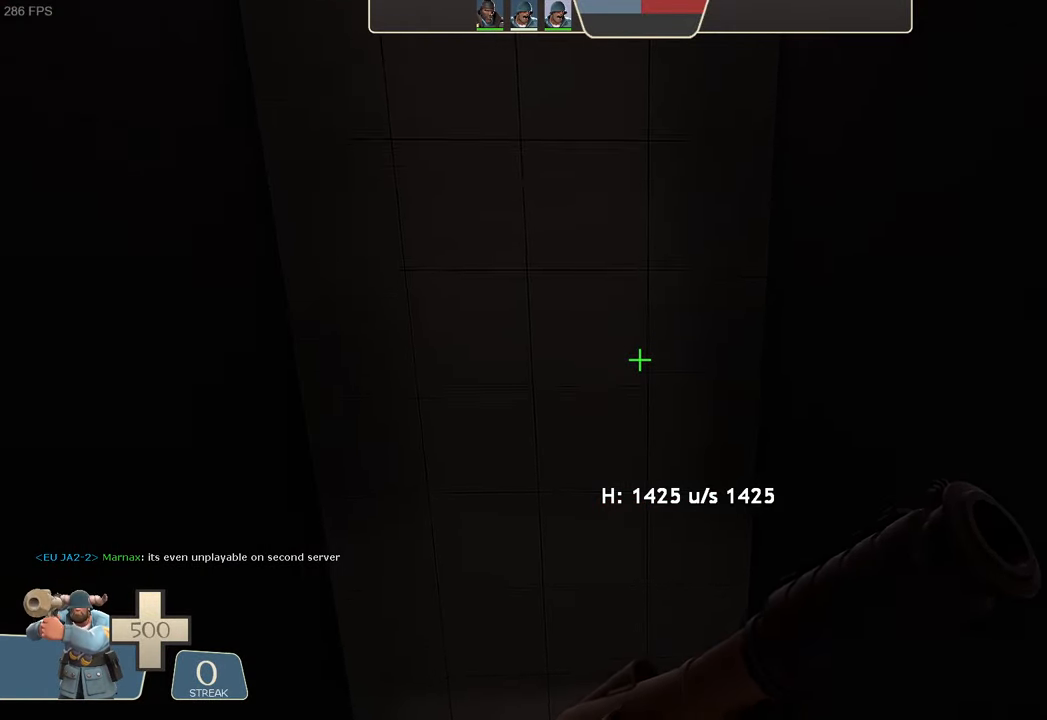
{"dt_ms": 500, "buttons": [], "left_stick": "center", "right_stick": "center", "events": []}
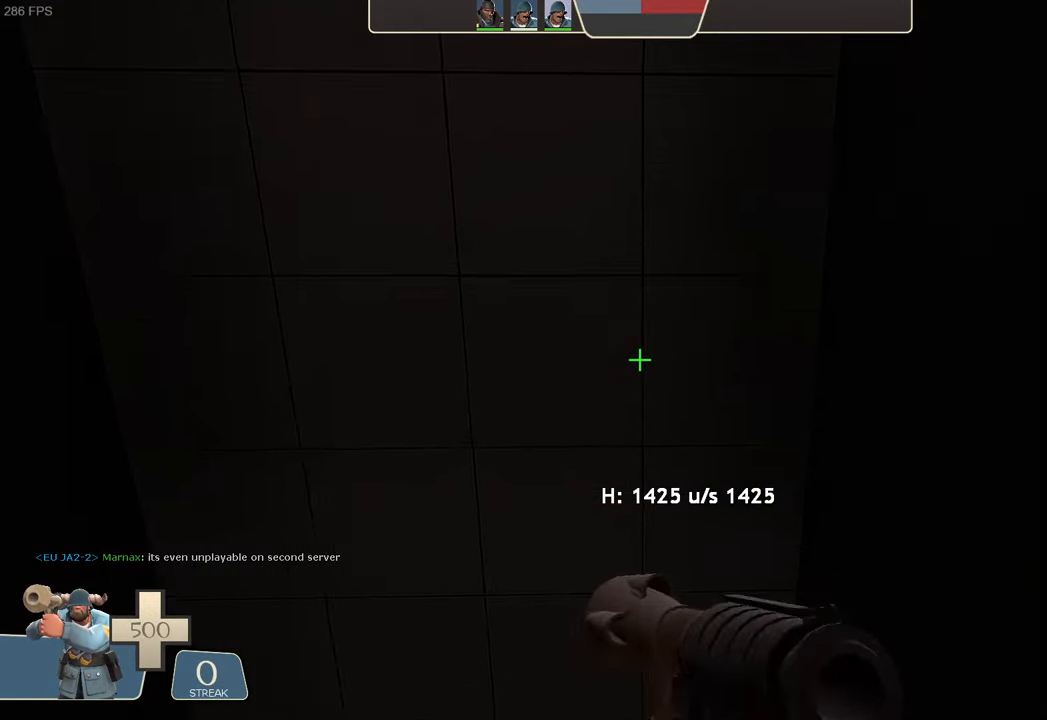
{"dt_ms": 500, "buttons": [], "left_stick": "center", "right_stick": "center", "events": []}
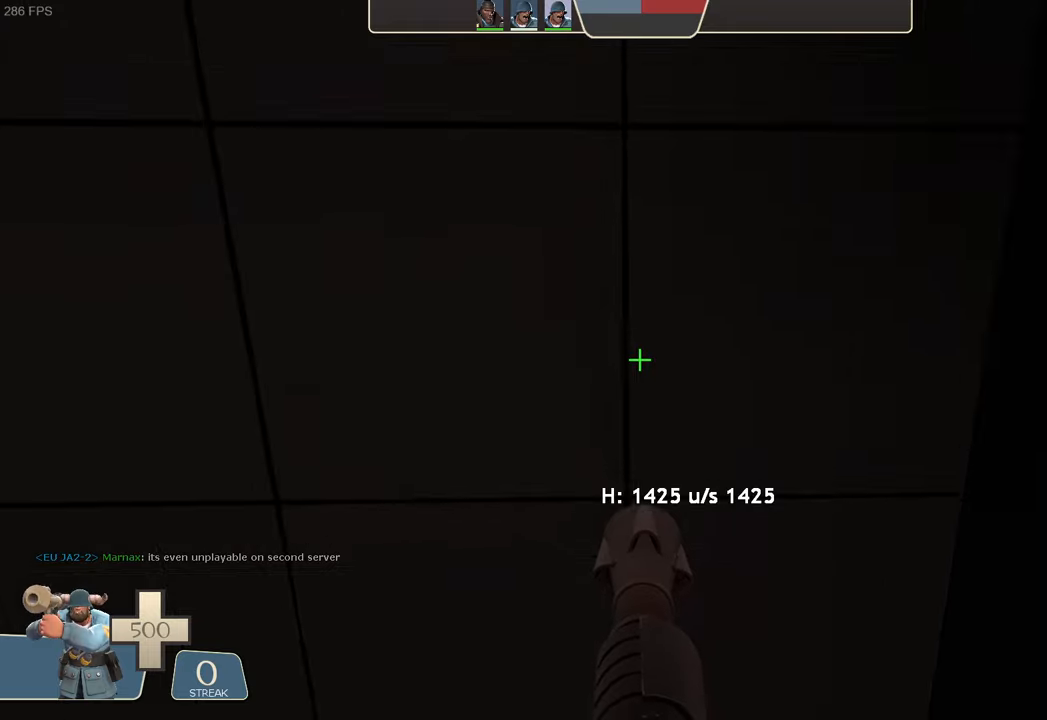
{"dt_ms": 500, "buttons": ["X"], "left_stick": "up", "right_stick": "right", "events": [[300, "L2", "down"], [317, "L2", "up"], [317, "R2", "down"], [333, "R2", "up"], [367, "A", "down"], [367, "right_stick", "right"], [400, "X", "down"], [467, "A", "up"], [500, "left_stick", "up"]]}
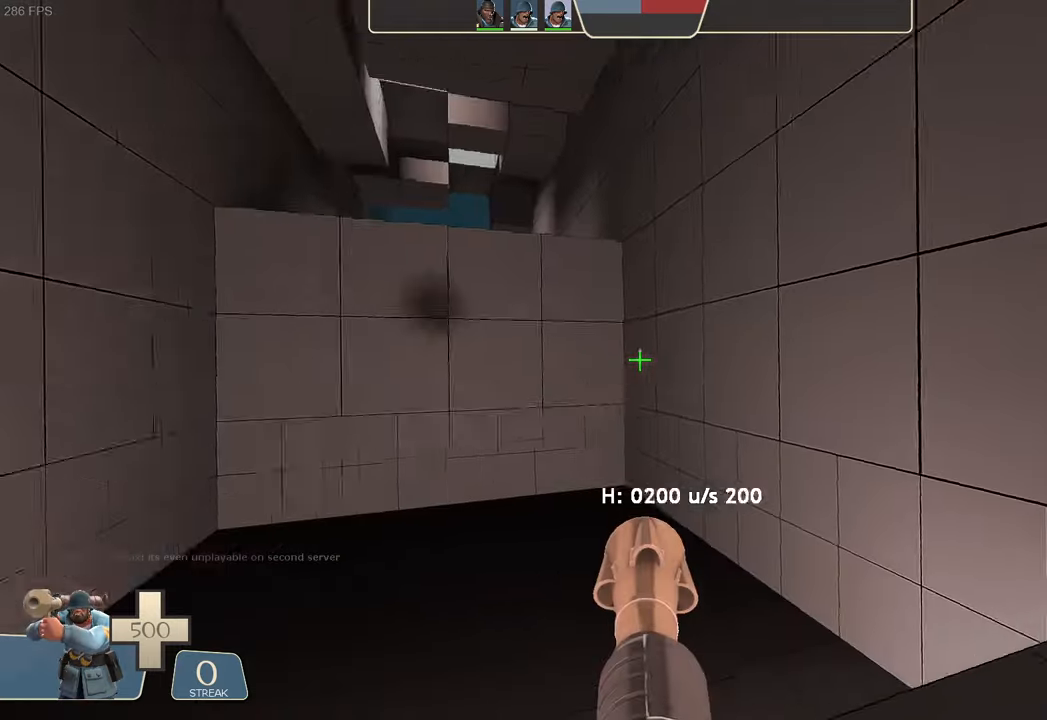
{"dt_ms": 500, "buttons": ["R1"], "left_stick": "center", "right_stick": "center"}
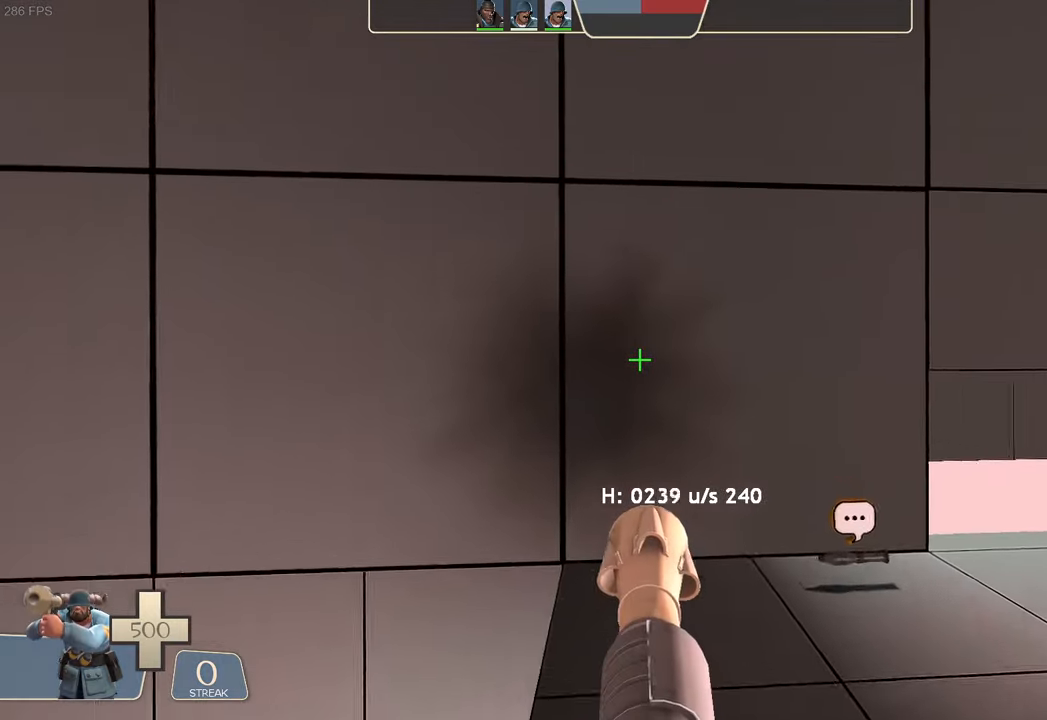
{"dt_ms": 500, "buttons": [], "left_stick": "up-left", "right_stick": "up-right"}
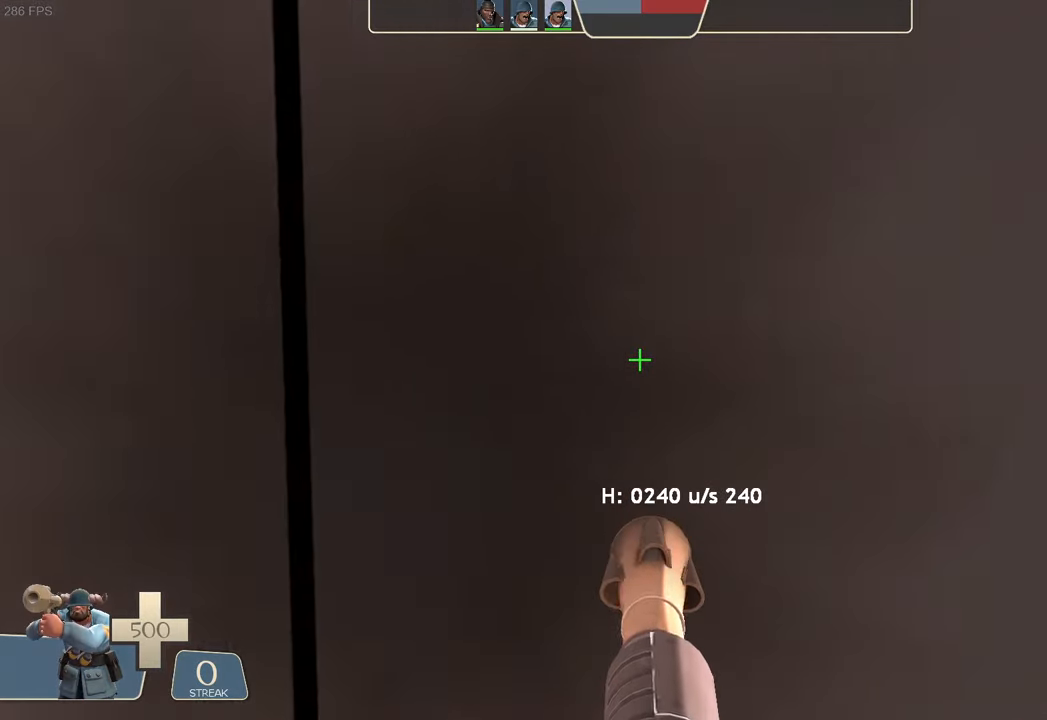
{"dt_ms": 500, "buttons": ["L1", "R2"], "left_stick": "left", "right_stick": "left", "events": [[33, "left_stick", "left"], [183, "L1", "down"], [233, "left_stick", "center"], [283, "R2", "down"], [283, "right_stick", "left"], [317, "left_stick", "left"]]}
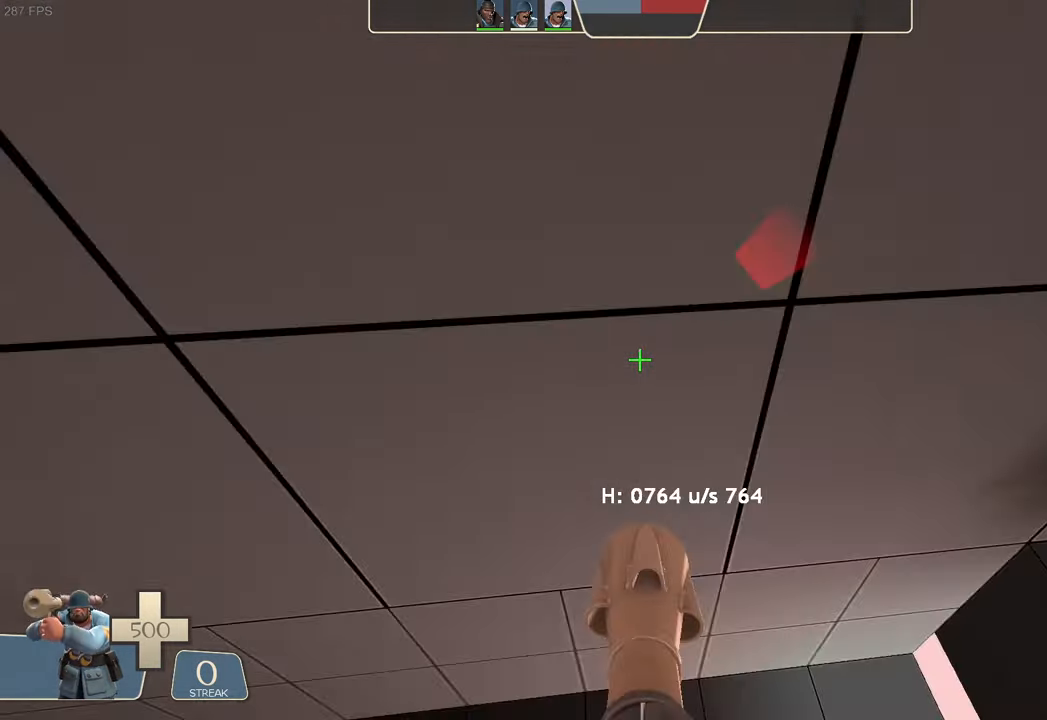
{"dt_ms": 500, "buttons": ["L1"], "left_stick": "up-right", "right_stick": "up", "events": [[183, "left_stick", "center"], [333, "R2", "up"], [400, "right_stick", "center"], [433, "left_stick", "up-right"], [483, "right_stick", "up"]]}
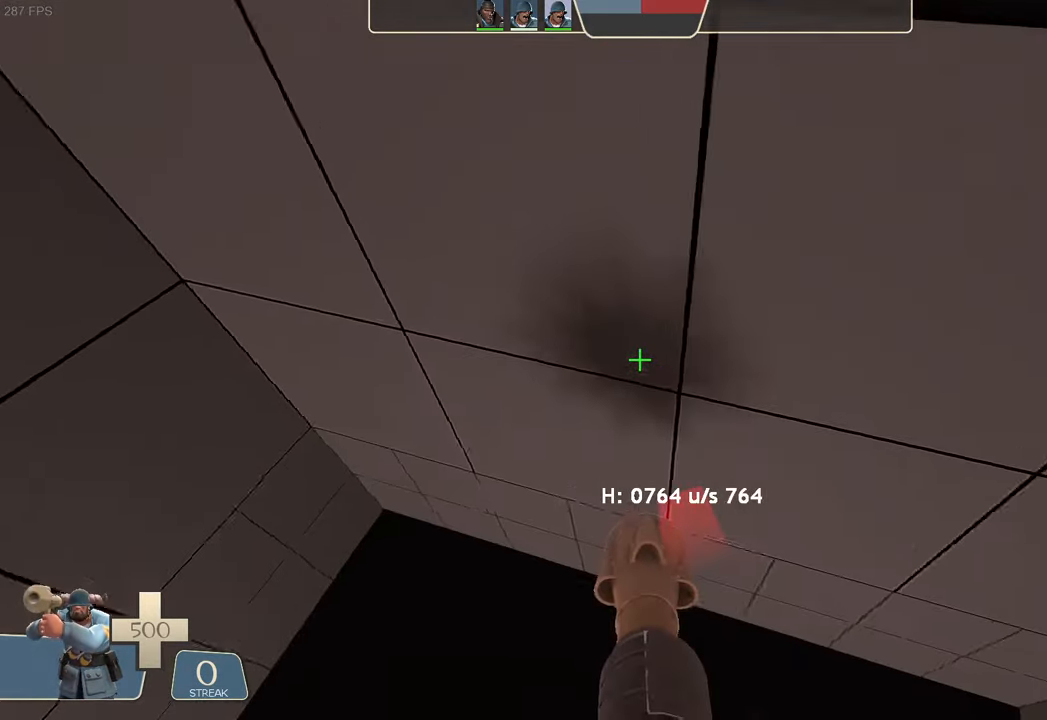
{"dt_ms": 500, "buttons": [], "left_stick": "up-right", "right_stick": "center", "events": [[83, "R1", "down"], [133, "R1", "up"], [200, "right_stick", "center"], [500, "L1", "up"]]}
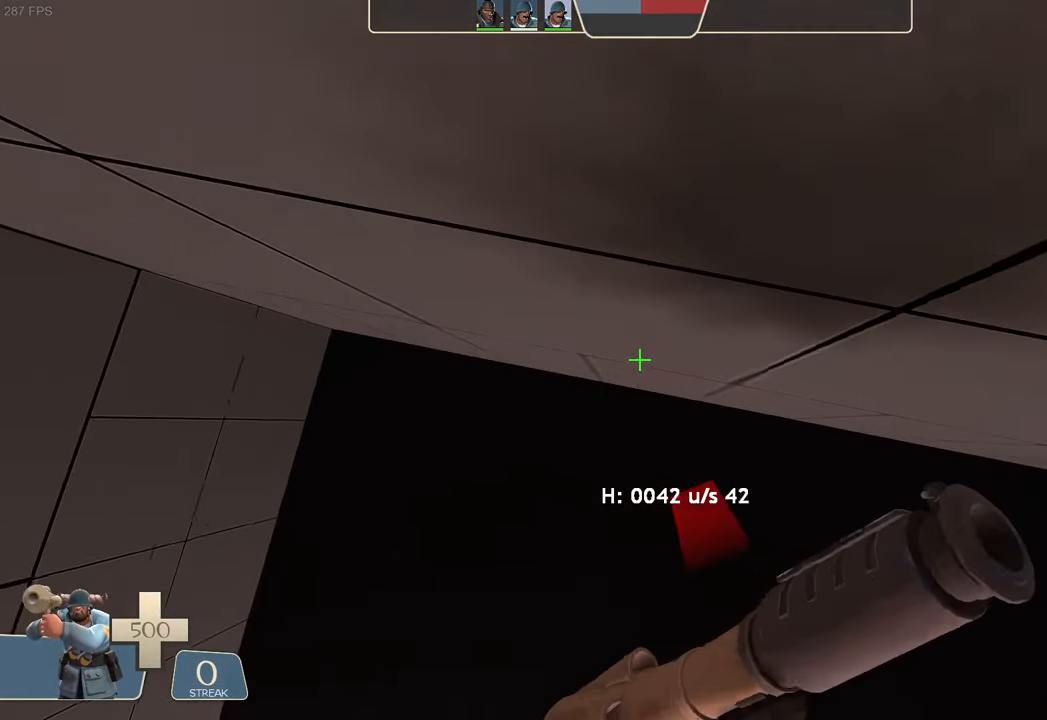
{"dt_ms": 500, "buttons": [], "left_stick": "up-right", "right_stick": "right", "events": [[17, "left_stick", "center"], [283, "left_stick", "up-right"], [300, "right_stick", "right"]]}
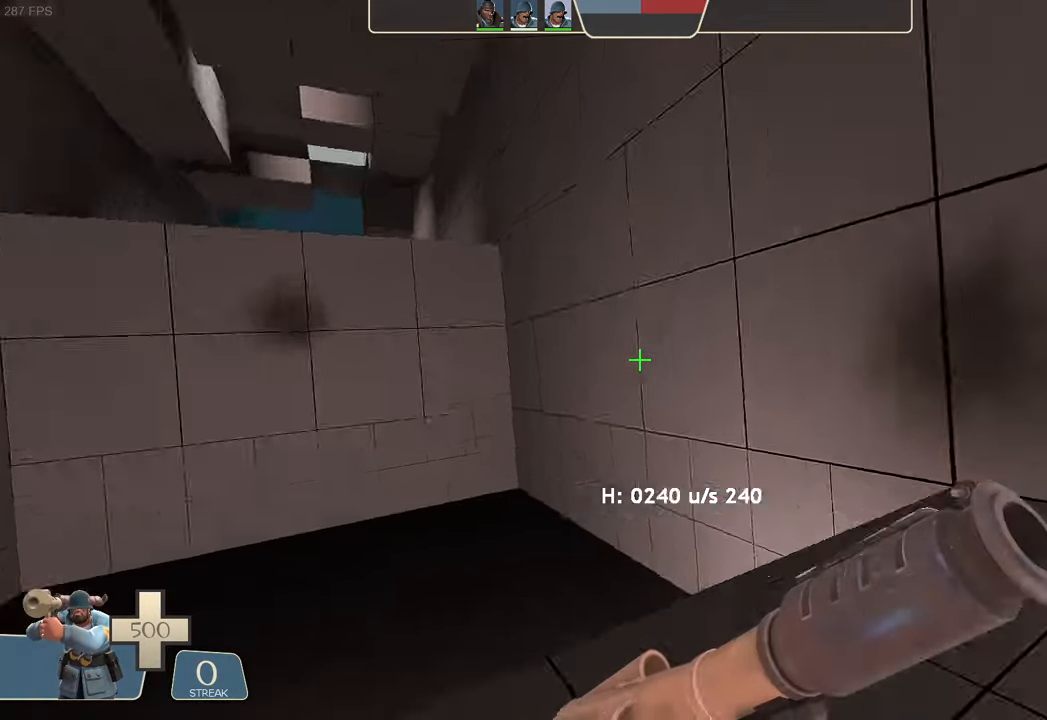
{"dt_ms": 1000, "buttons": [], "left_stick": "left", "right_stick": "up-right"}
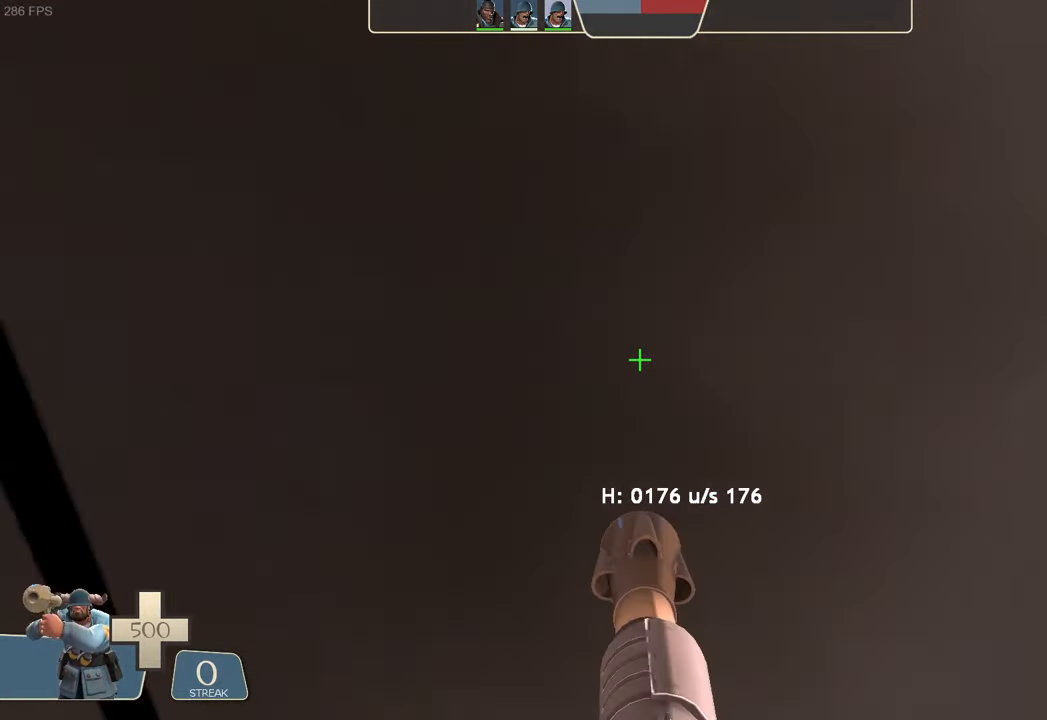
{"dt_ms": 500, "buttons": ["L1", "R2"], "left_stick": "up-left", "right_stick": "left"}
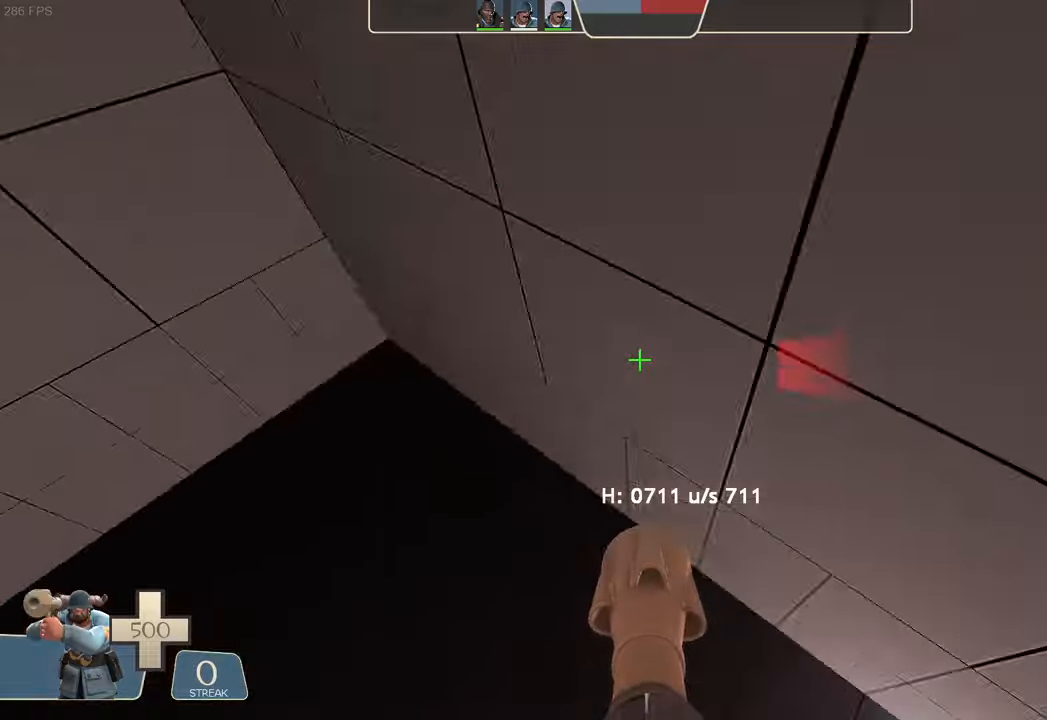
{"dt_ms": 500, "buttons": ["L1"], "left_stick": "center", "right_stick": "up-right", "events": [[67, "left_stick", "center"], [117, "left_stick", "up-right"], [234, "right_stick", "center"], [267, "R2", "up"], [334, "left_stick", "center"], [484, "right_stick", "up-right"]]}
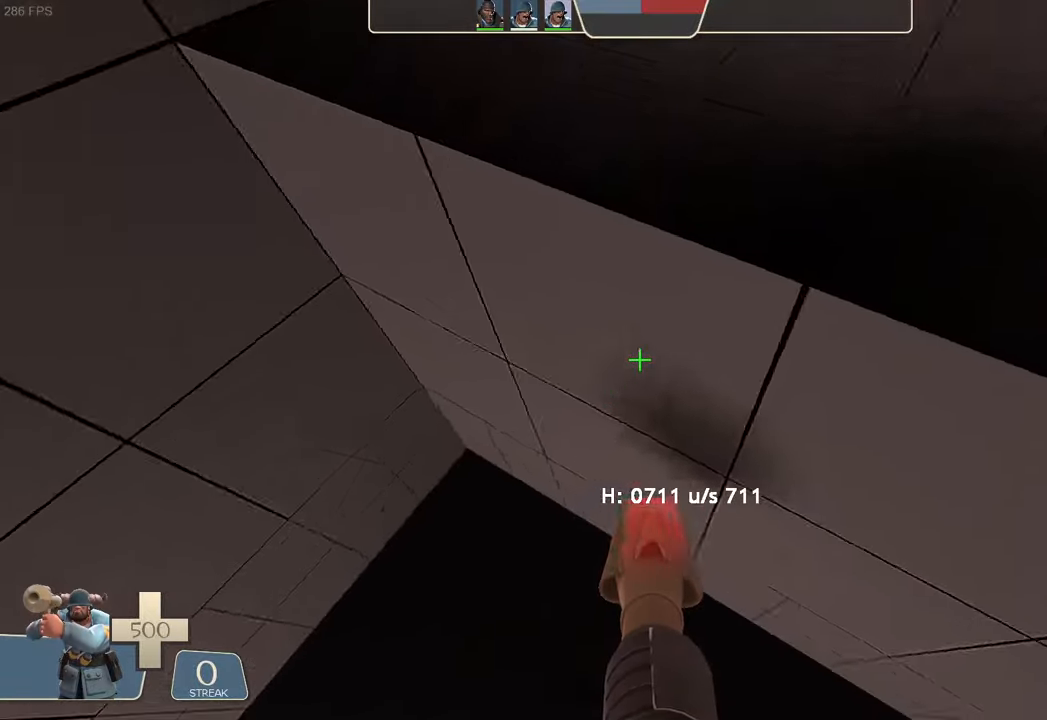
{"dt_ms": 500, "buttons": ["L1"], "left_stick": "right", "right_stick": "down-right", "events": [[17, "left_stick", "right"], [150, "R2", "down"], [217, "right_stick", "down"], [367, "R2", "up"], [400, "right_stick", "down-right"]]}
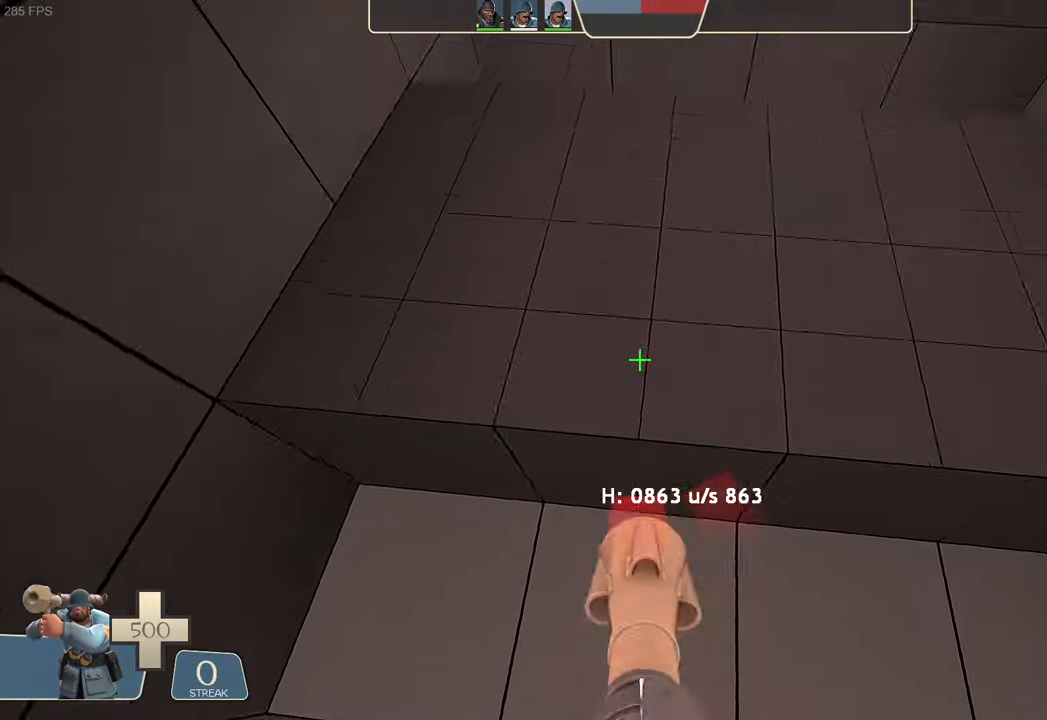
{"dt_ms": 500, "buttons": ["L1"], "left_stick": "center", "right_stick": "center", "events": [[100, "right_stick", "center"], [300, "left_stick", "center"]]}
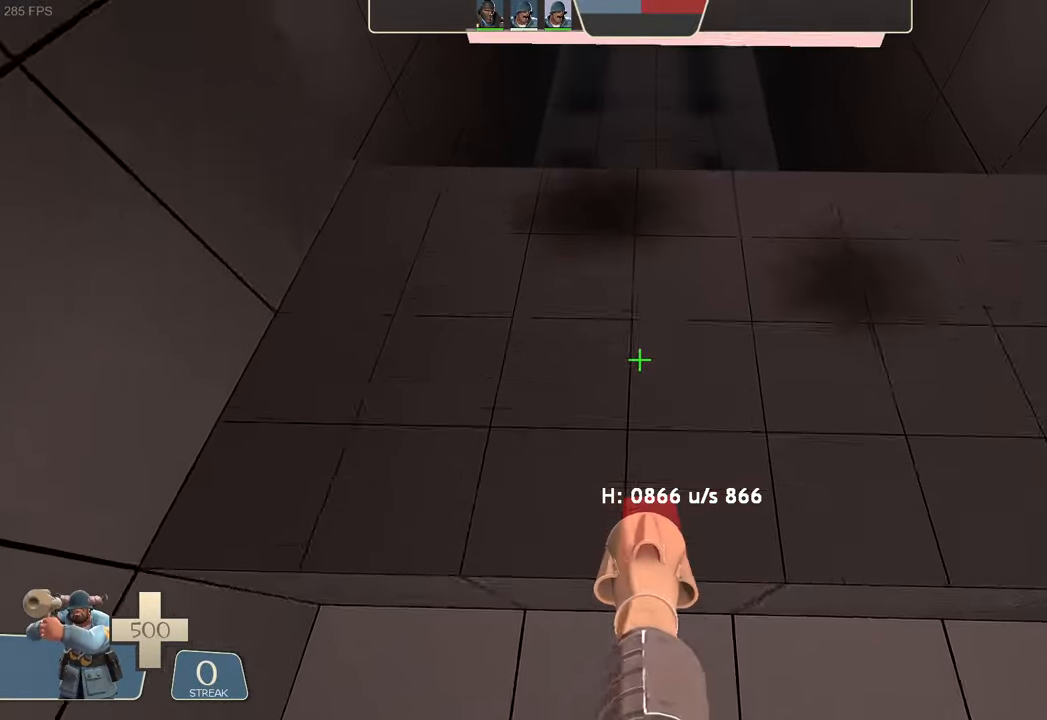
{"dt_ms": 500, "buttons": ["L1"], "left_stick": "center", "right_stick": "center", "events": [[150, "R2", "down"], [150, "right_stick", "down"], [334, "R2", "up"], [367, "right_stick", "center"]]}
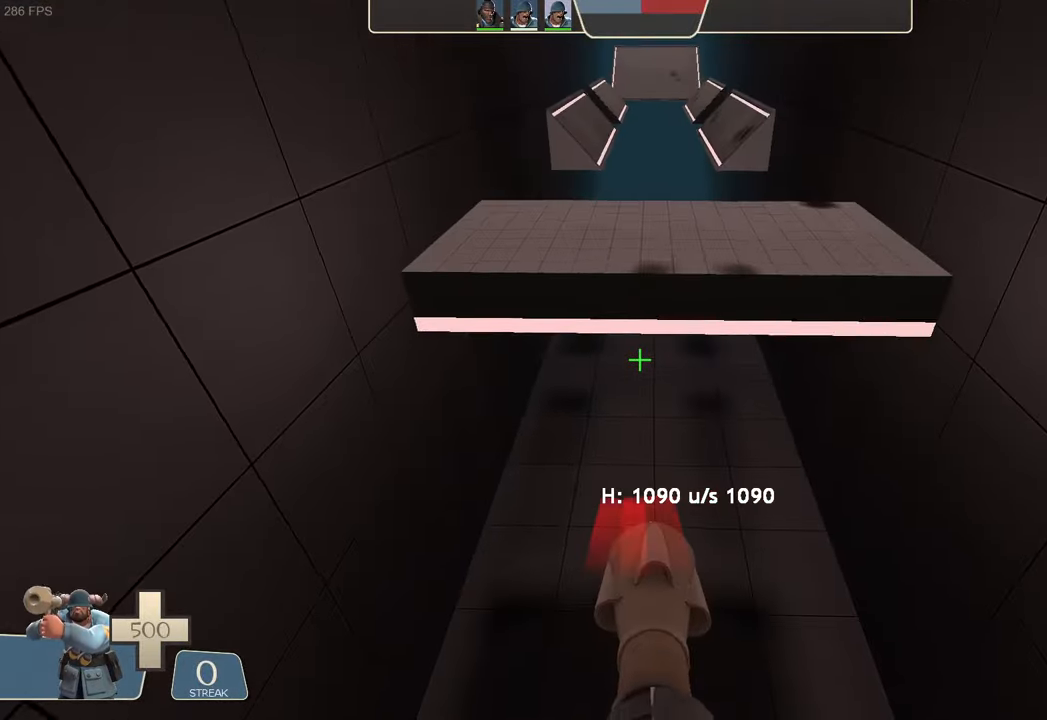
{"dt_ms": 500, "buttons": ["L1"], "left_stick": "center", "right_stick": "center", "events": []}
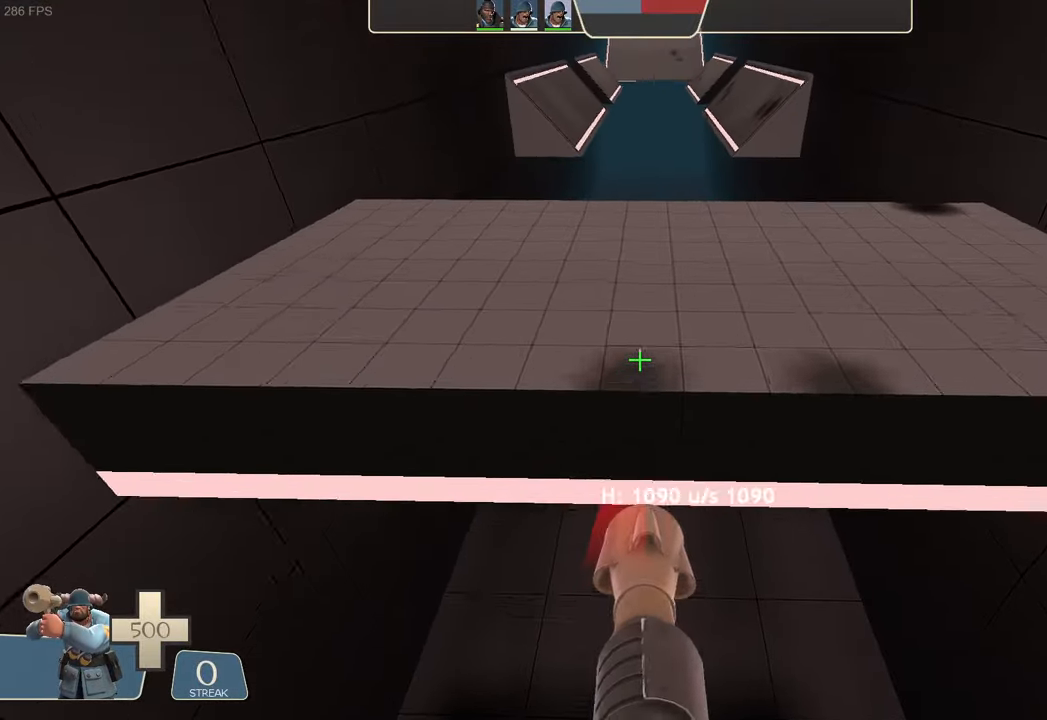
{"dt_ms": 500, "buttons": ["L1"], "left_stick": "right", "right_stick": "center"}
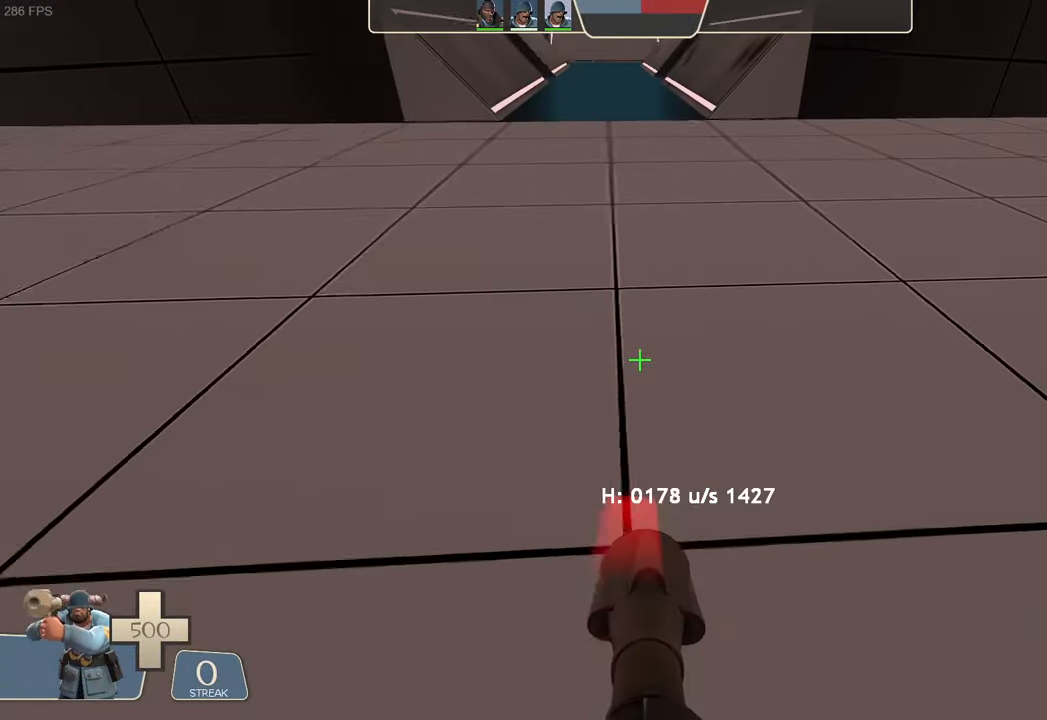
{"dt_ms": 500, "buttons": ["L1"], "left_stick": "center", "right_stick": "center", "events": [[17, "L2", "down"], [34, "L2", "up"], [250, "left_stick", "center"]]}
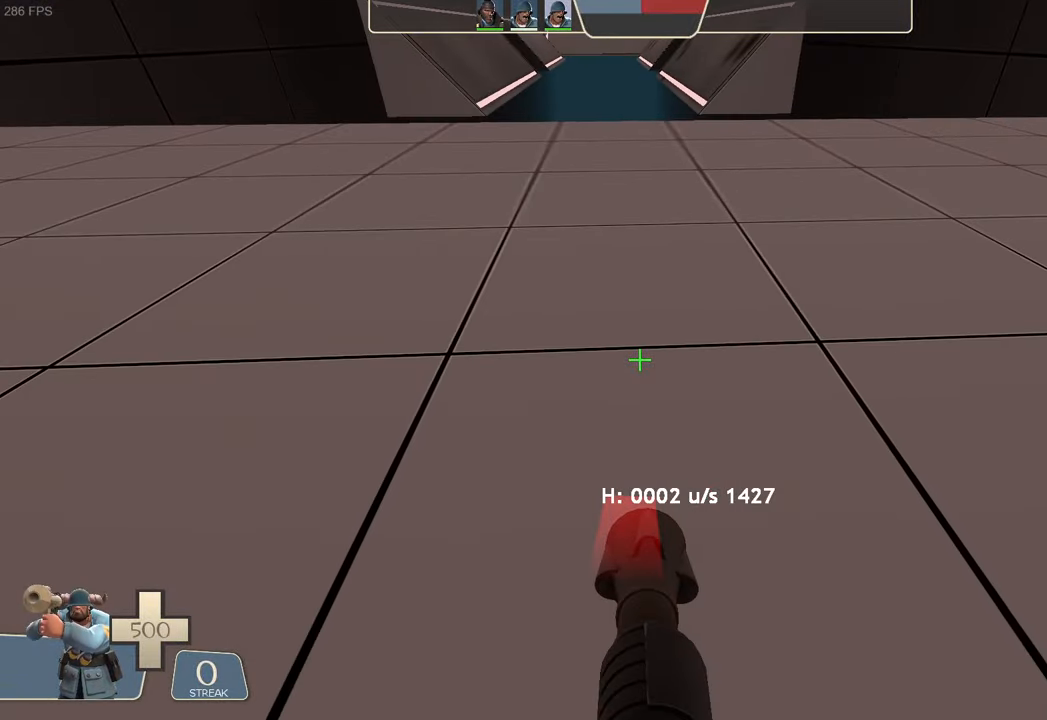
{"dt_ms": 500, "buttons": [], "left_stick": "up", "right_stick": "down-right", "events": [[117, "L1", "up"], [250, "left_stick", "up"], [384, "right_stick", "down-right"]]}
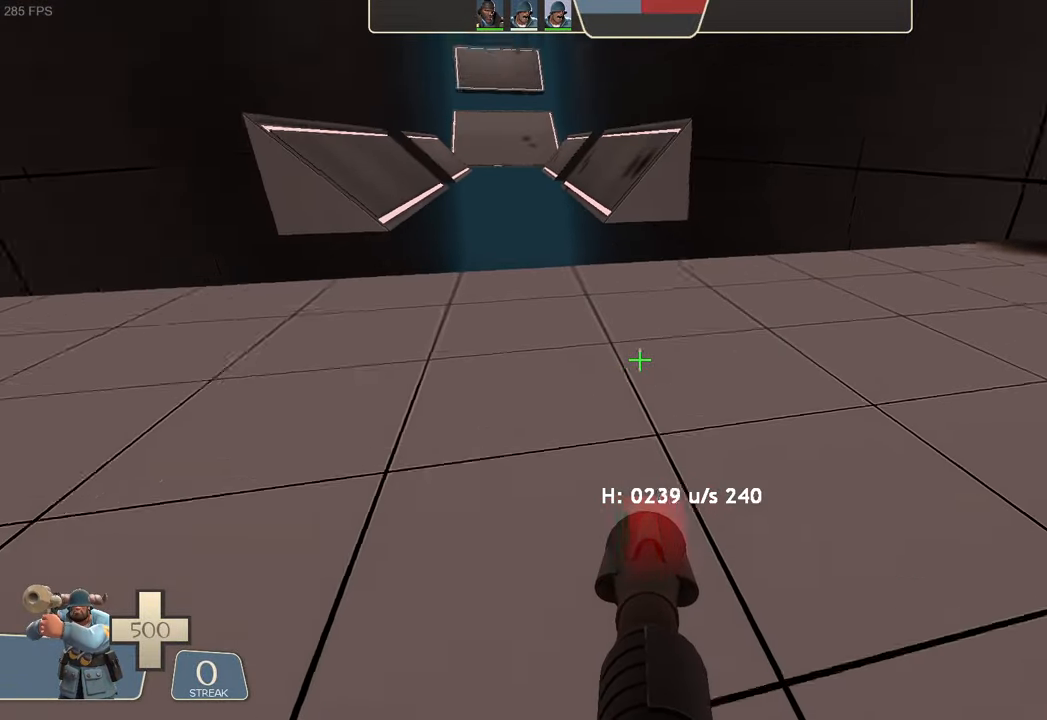
{"dt_ms": 500, "buttons": ["L1"], "left_stick": "up", "right_stick": "down-right"}
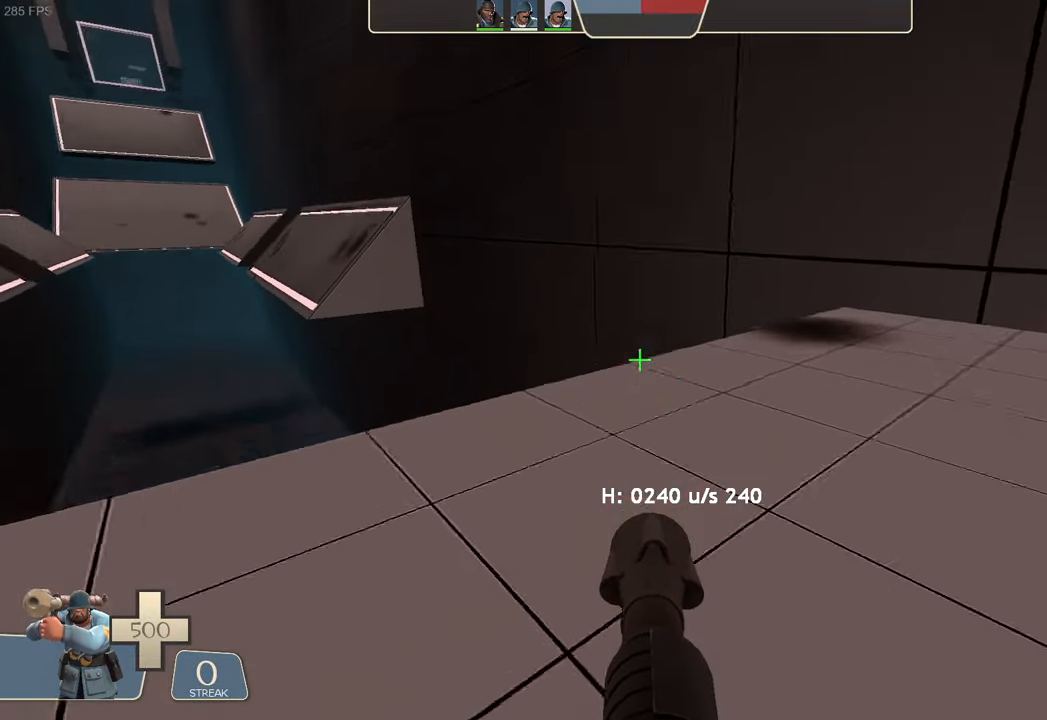
{"dt_ms": 500, "buttons": [], "left_stick": "right", "right_stick": "center", "events": [[134, "L1", "up"], [134, "right_stick", "center"], [150, "left_stick", "center"], [334, "right_stick", "right"], [417, "left_stick", "right"], [466, "right_stick", "center"]]}
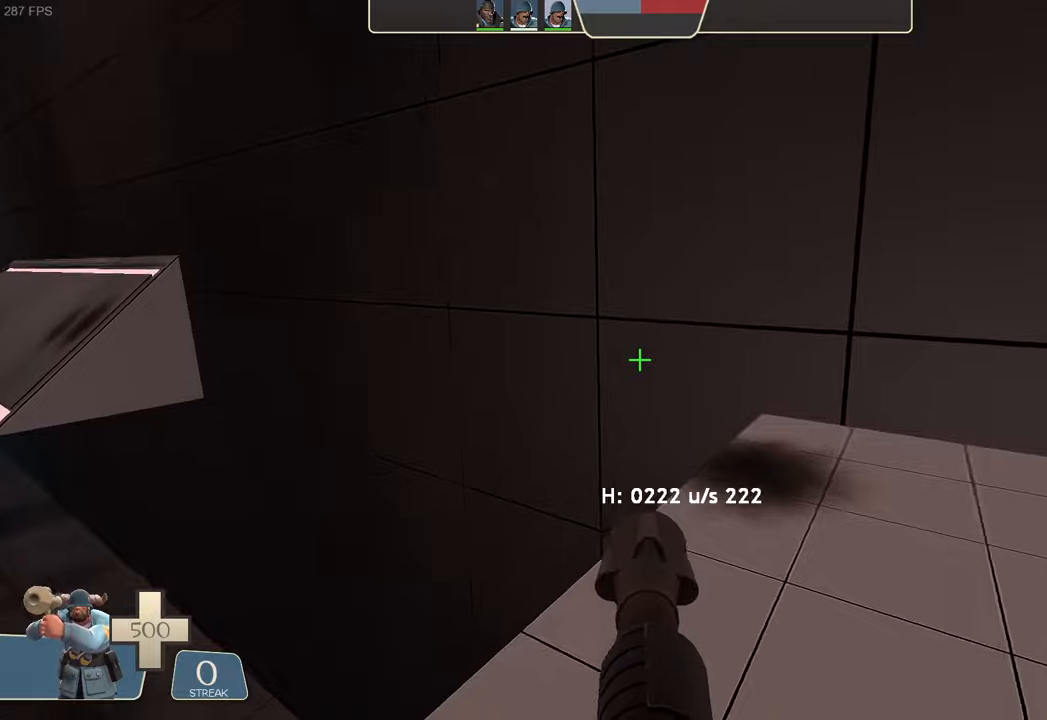
{"dt_ms": 500, "buttons": [], "left_stick": "up-left", "right_stick": "down-right", "events": [[33, "right_stick", "right"], [100, "right_stick", "down-right"], [150, "left_stick", "up-right"], [200, "right_stick", "center"], [316, "right_stick", "down-right"], [333, "left_stick", "up"], [466, "left_stick", "up-left"]]}
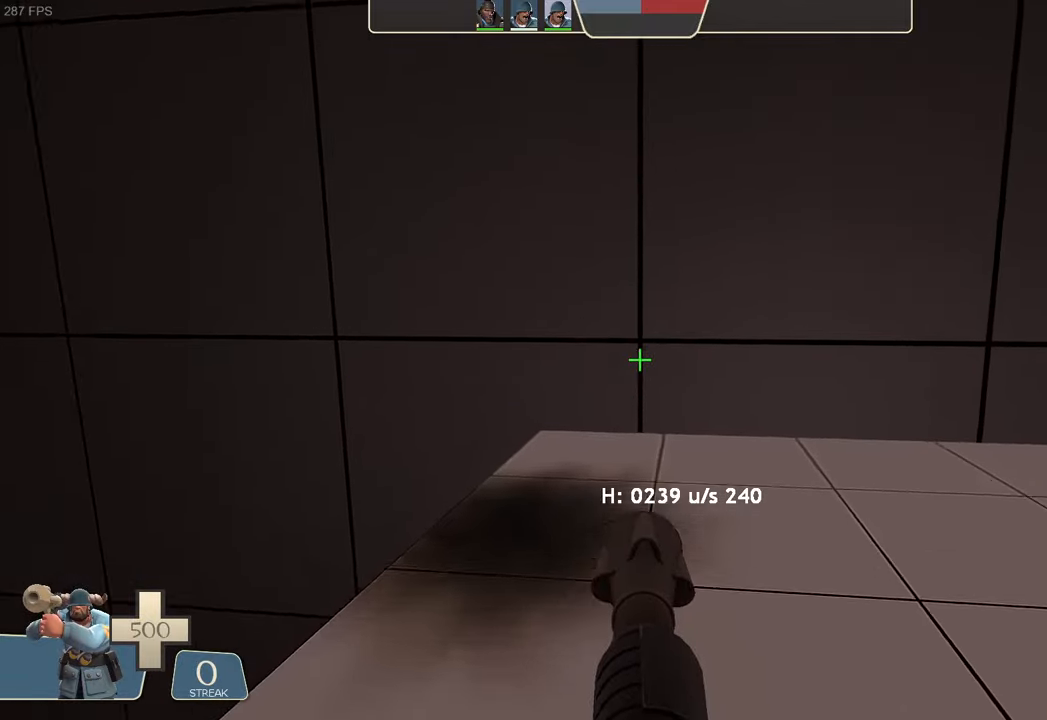
{"dt_ms": 500, "buttons": [], "left_stick": "left", "right_stick": "up-right", "events": [[16, "right_stick", "center"], [283, "left_stick", "left"], [300, "right_stick", "up-right"]]}
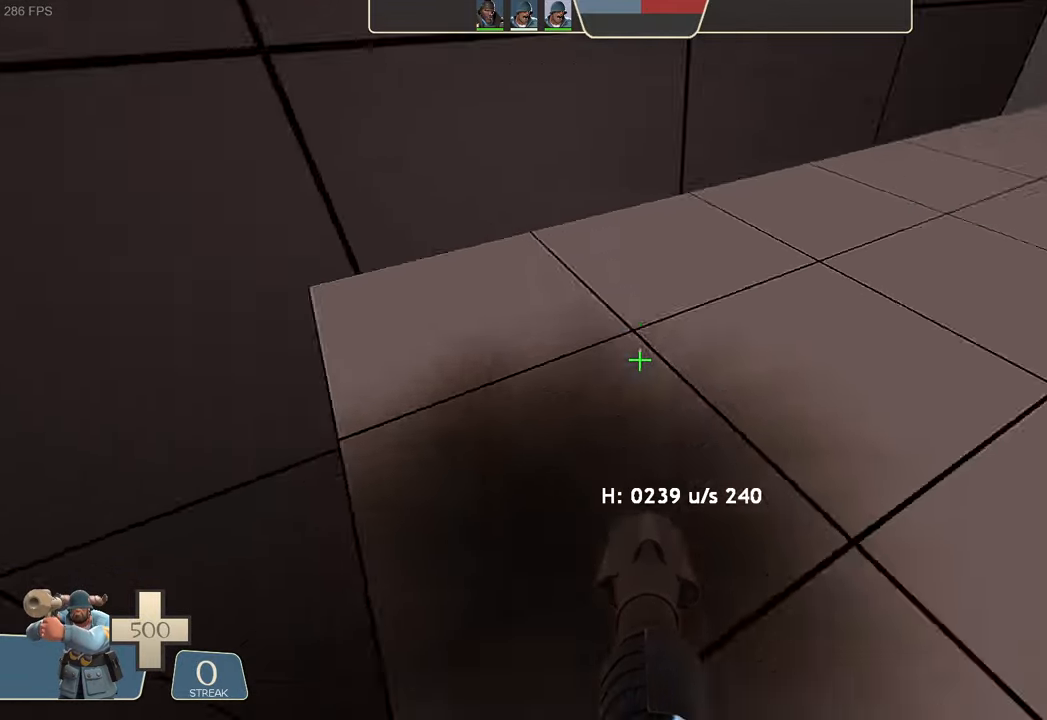
{"dt_ms": 500, "buttons": ["L2", "R2"], "left_stick": "left", "right_stick": "left"}
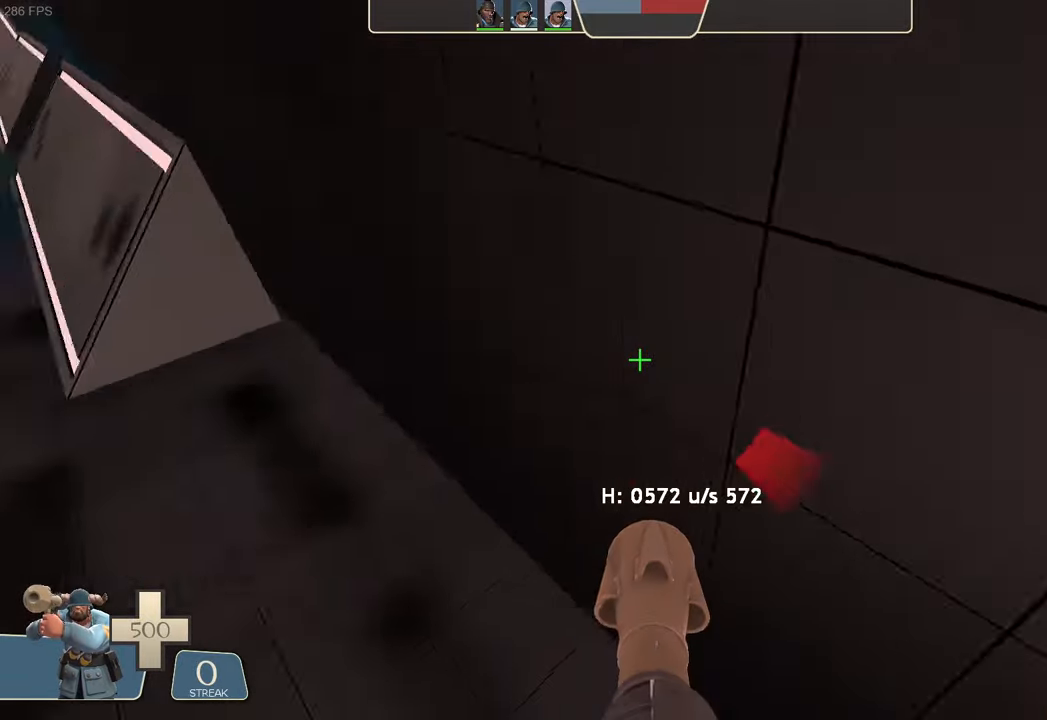
{"dt_ms": 500, "buttons": ["L2"], "left_stick": "left", "right_stick": "up-left", "events": [[83, "R2", "up"], [166, "right_stick", "up-left"]]}
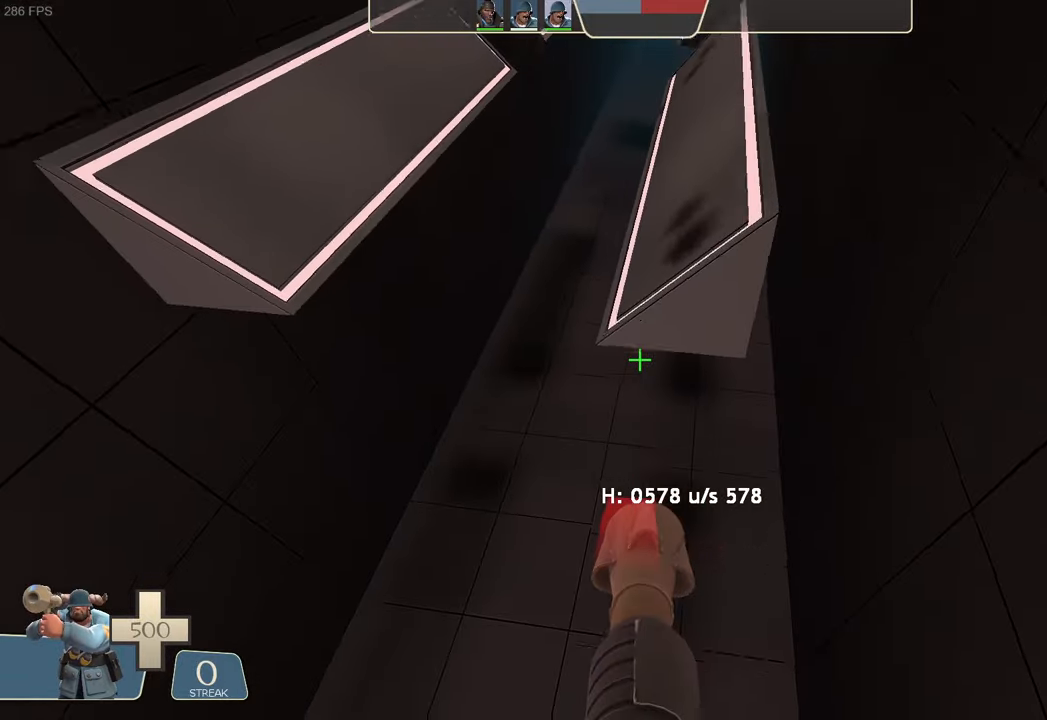
{"dt_ms": 500, "buttons": ["L2"], "left_stick": "center", "right_stick": "center", "events": [[33, "left_stick", "up-right"], [83, "right_stick", "up-right"], [183, "left_stick", "right"], [433, "left_stick", "center"], [483, "right_stick", "center"]]}